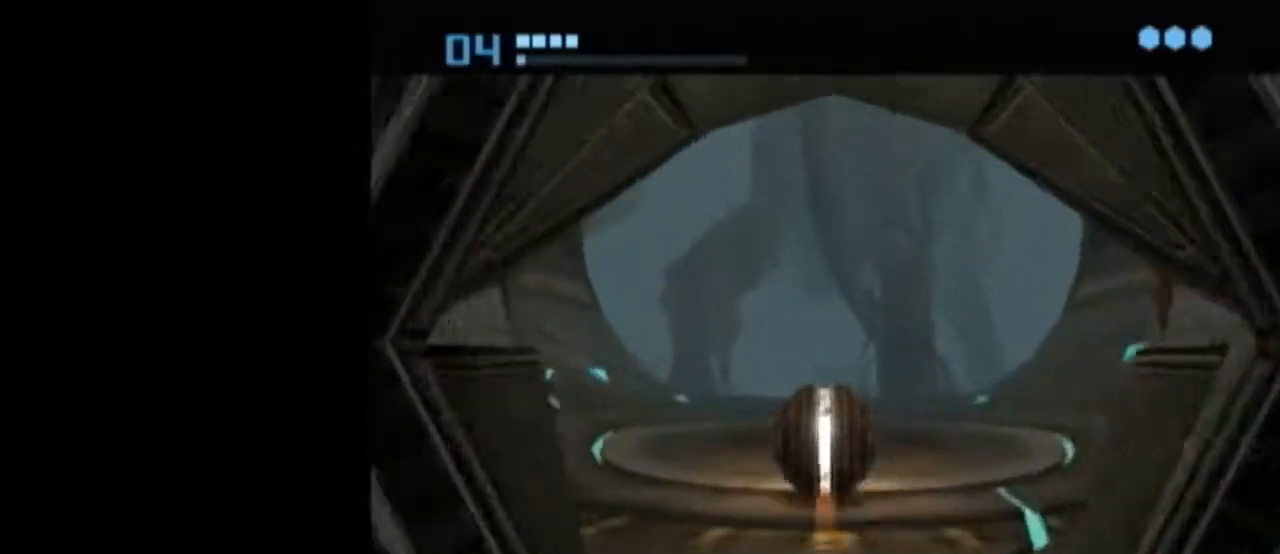
Gameplay with a controller (Nintendo layout); each line is a JSON object with the inputs held at the frame after it. "events" lists button and stick changes between this image and that frame as [ms after this image, input, new state], when the widget could be followed in between. Not read: L3 R3.
{"buttons": [], "left_stick": "up", "right_stick": "center", "events": []}
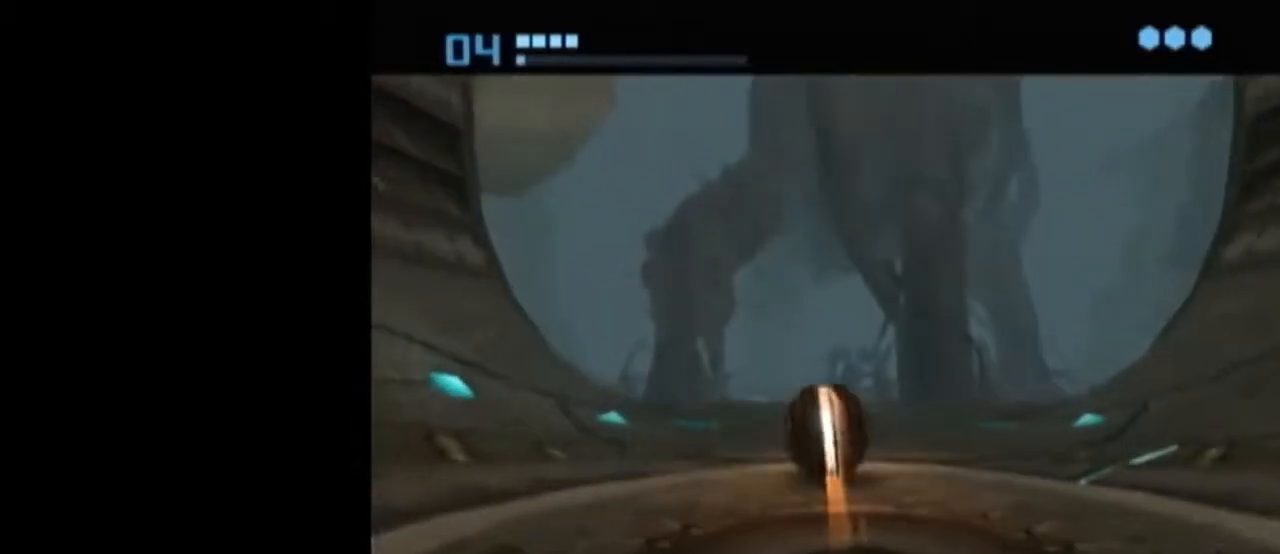
{"buttons": [], "left_stick": "up", "right_stick": "center", "events": []}
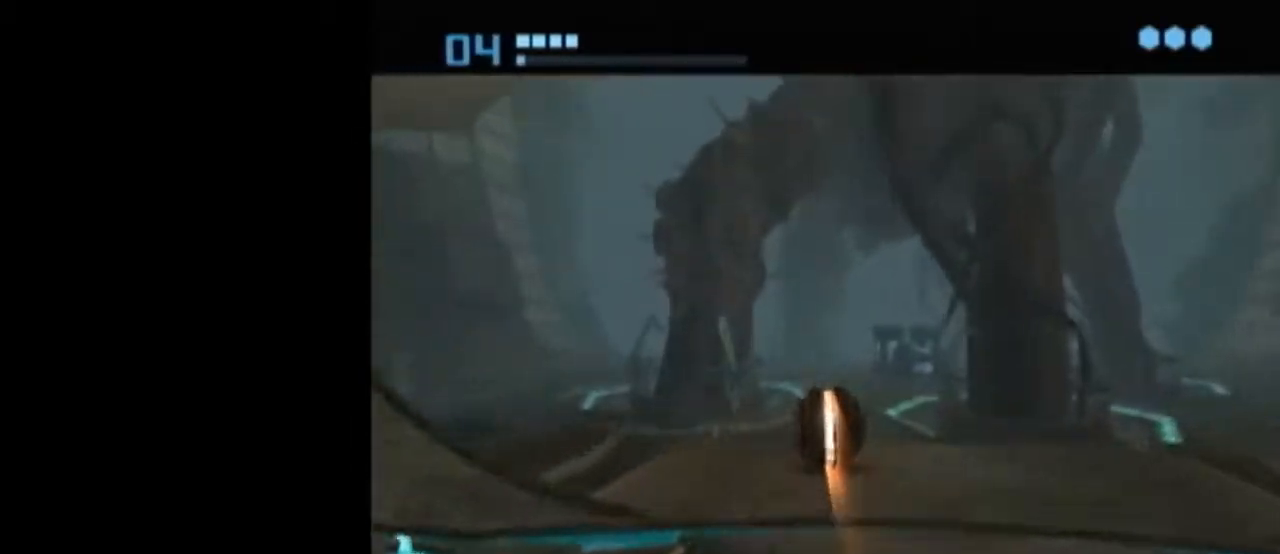
{"buttons": [], "left_stick": "up", "right_stick": "center", "events": []}
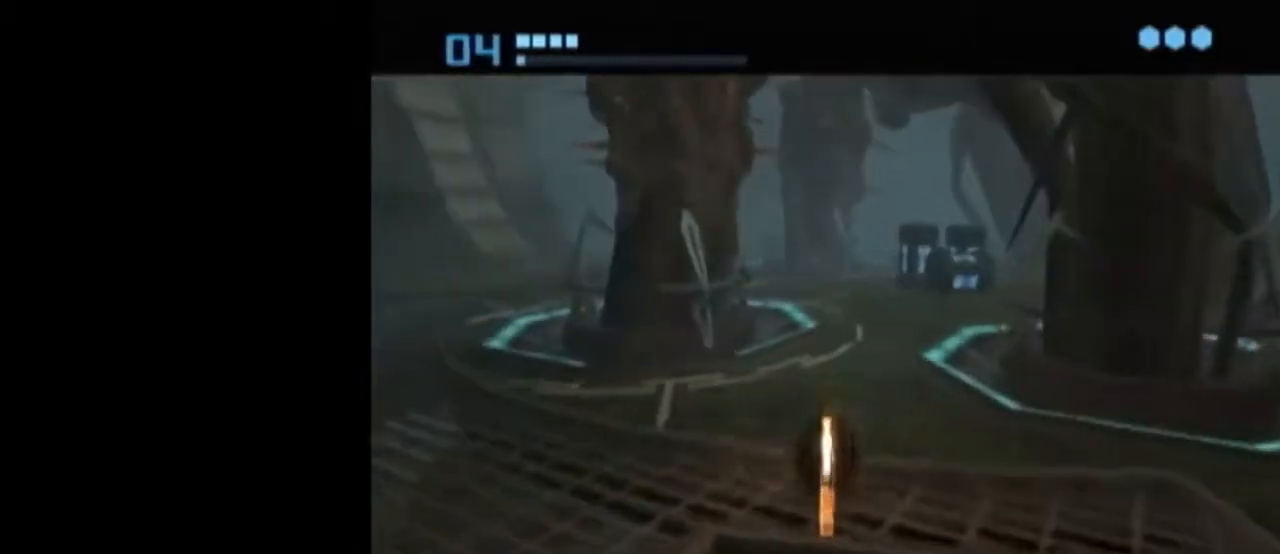
{"buttons": [], "left_stick": "up", "right_stick": "center", "events": []}
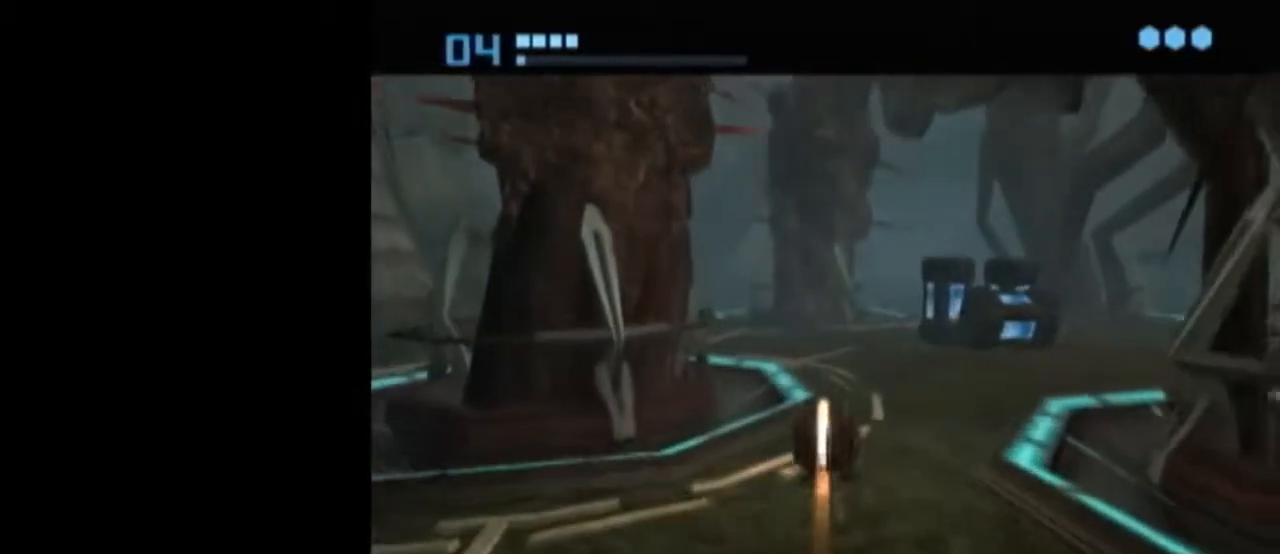
{"buttons": [], "left_stick": "up", "right_stick": "center", "events": []}
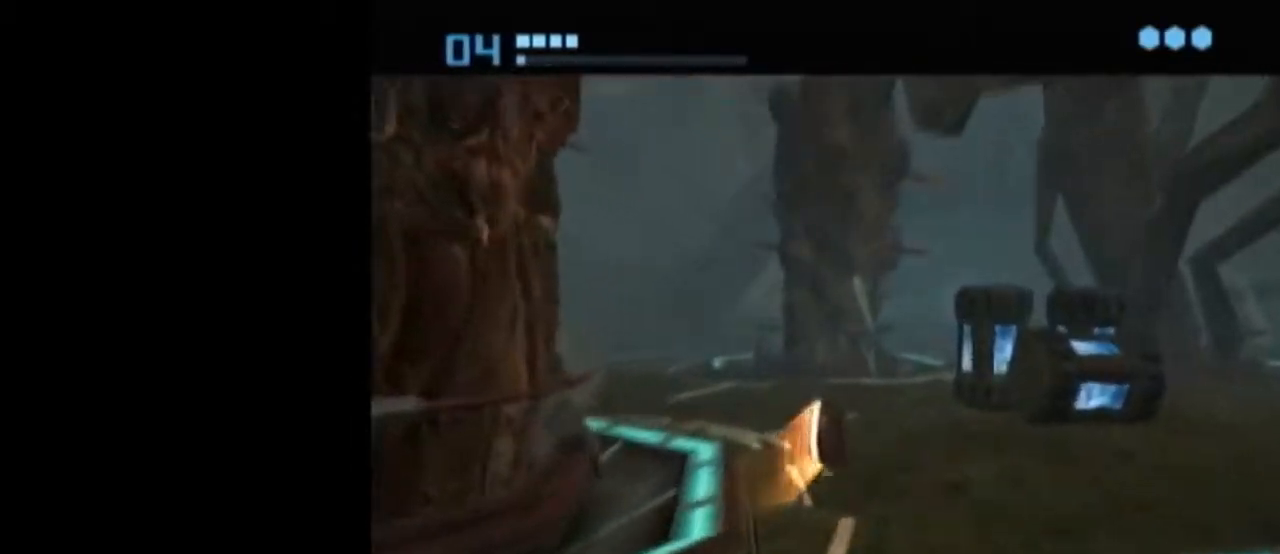
{"buttons": [], "left_stick": "up-right", "right_stick": "center", "events": [[217, "left_stick", "up-right"]]}
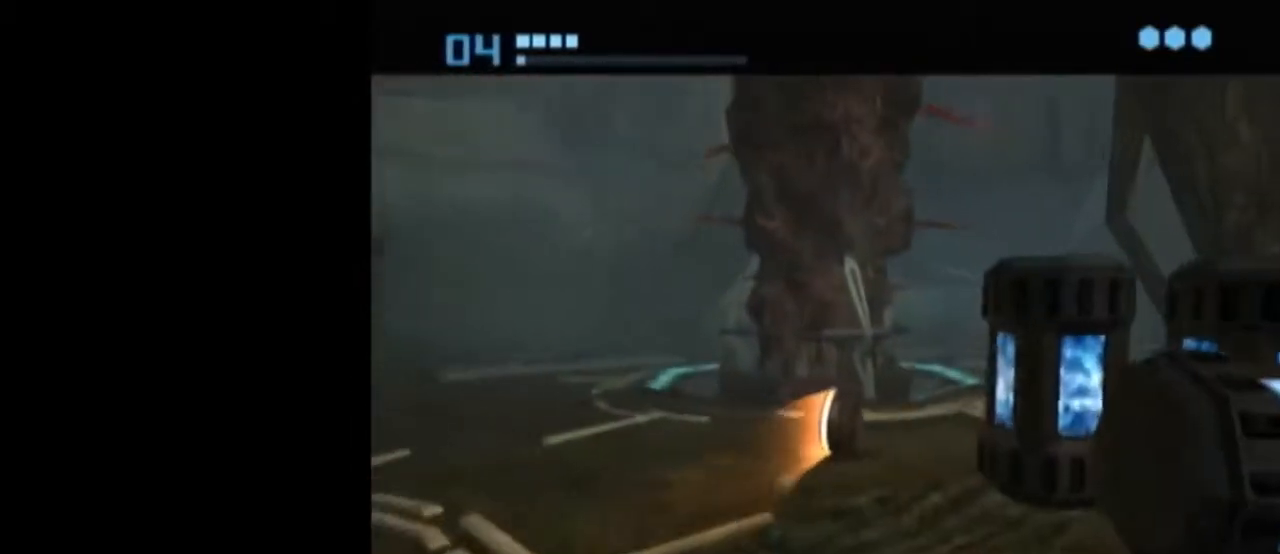
{"buttons": [], "left_stick": "up", "right_stick": "center", "events": [[433, "left_stick", "up"]]}
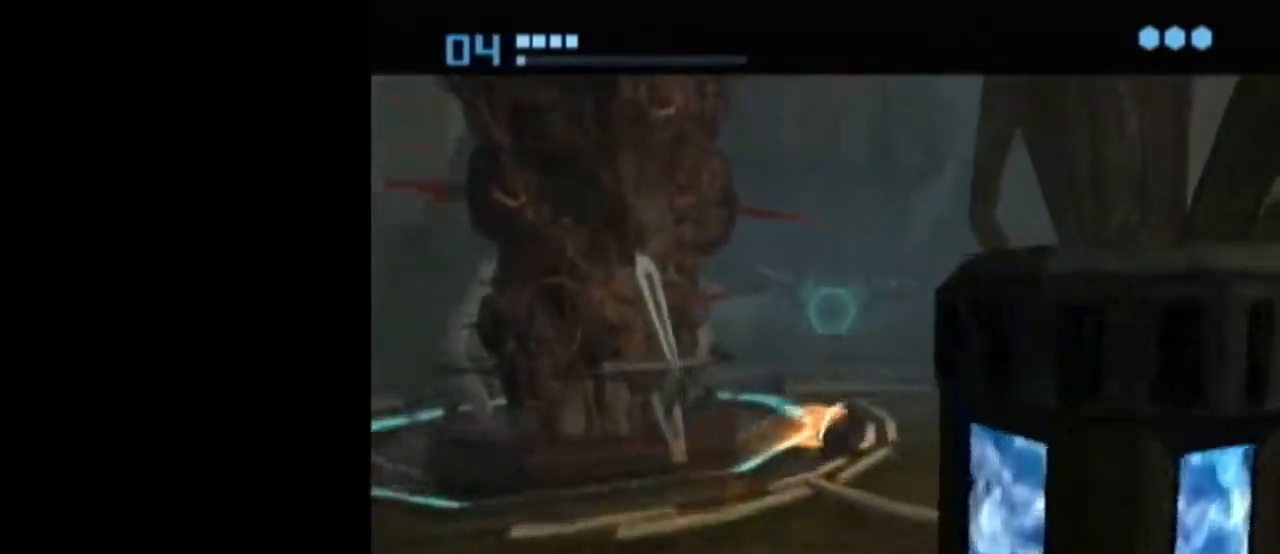
{"buttons": [], "left_stick": "up-left", "right_stick": "center", "events": [[233, "left_stick", "up-left"]]}
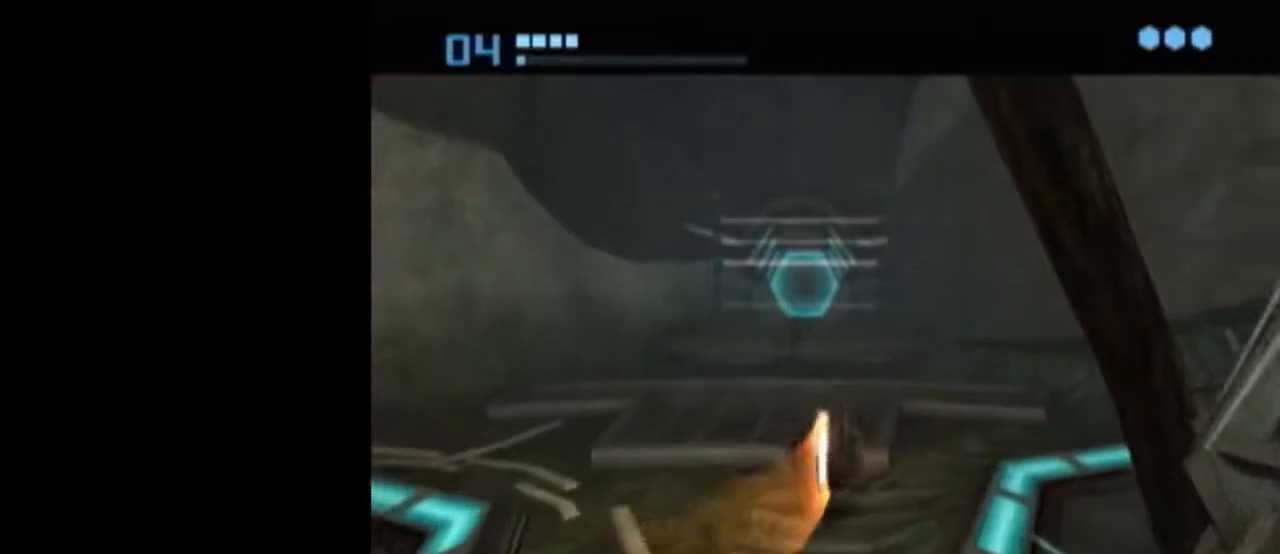
{"buttons": [], "left_stick": "up-left", "right_stick": "center", "events": [[150, "X", "down"], [183, "X", "up"]]}
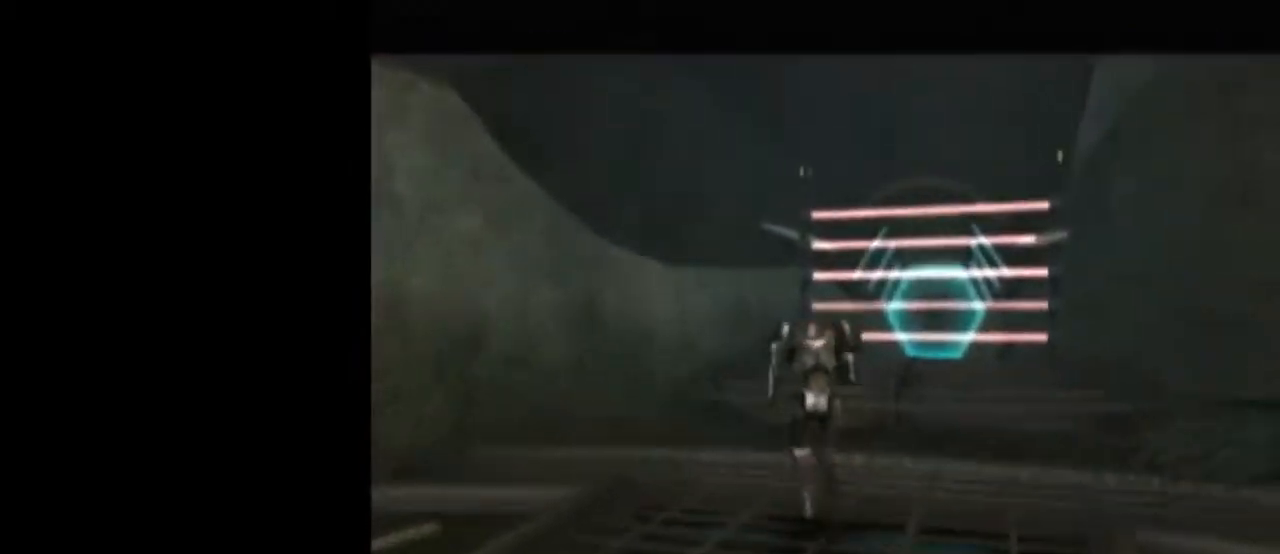
{"buttons": ["START"], "left_stick": "center", "right_stick": "center", "events": [[400, "left_stick", "center"], [467, "START", "down"]]}
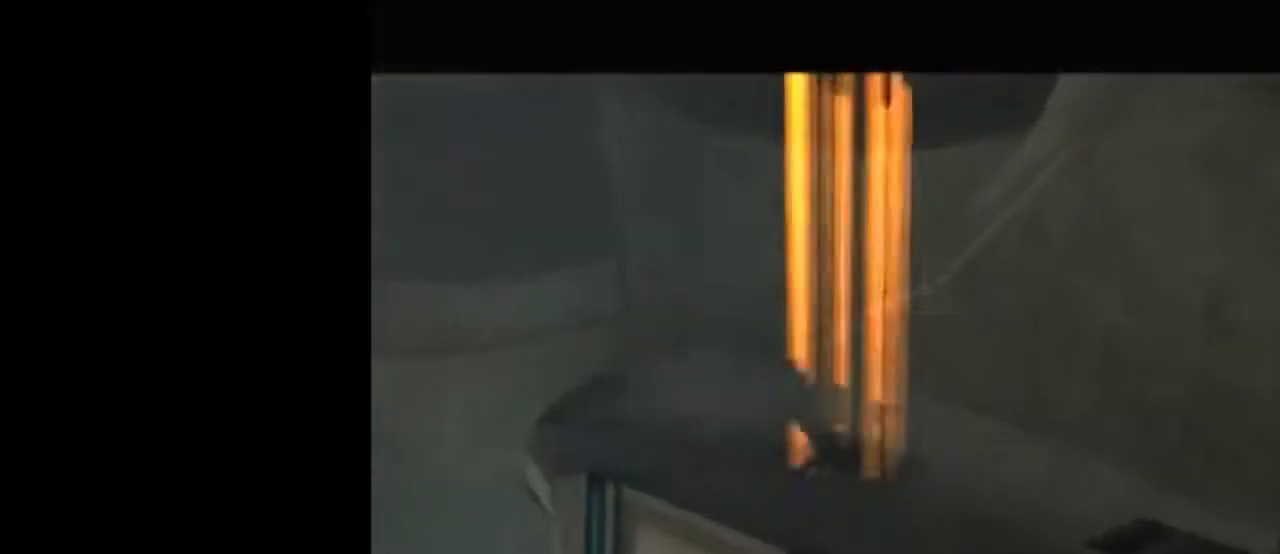
{"buttons": [], "left_stick": "center", "right_stick": "center", "events": [[117, "START", "up"]]}
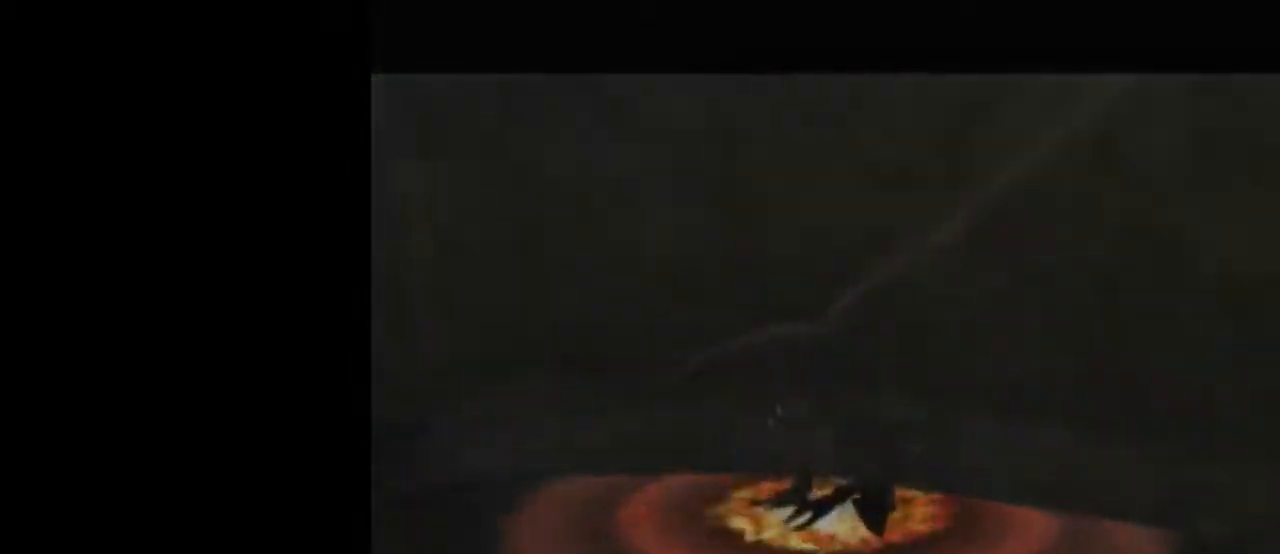
{"buttons": [], "left_stick": "center", "right_stick": "center", "events": []}
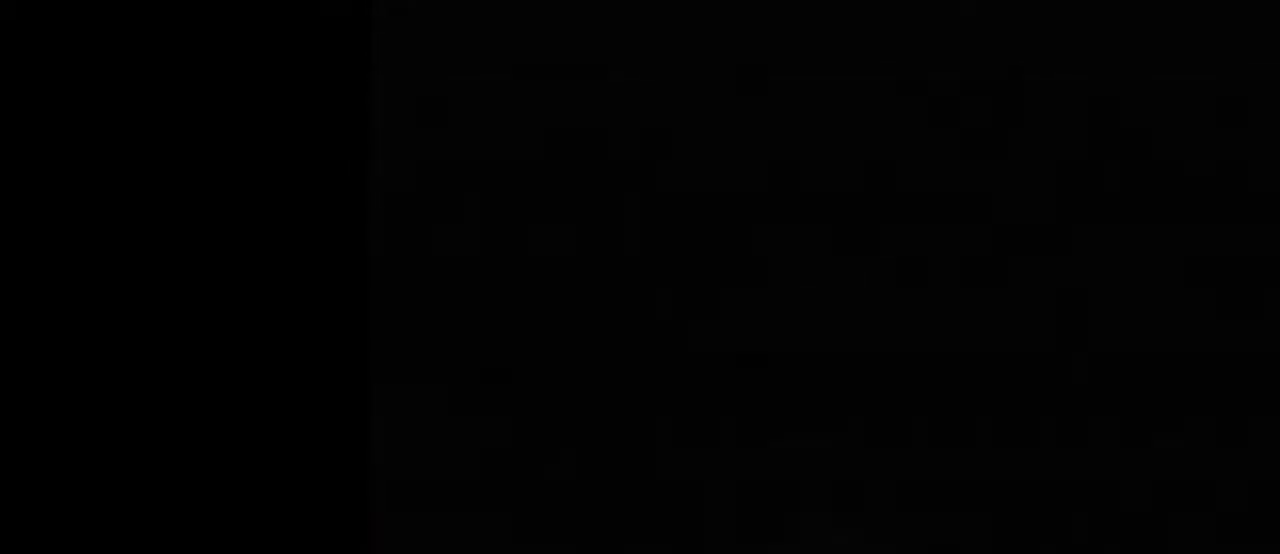
{"buttons": [], "left_stick": "center", "right_stick": "center", "events": []}
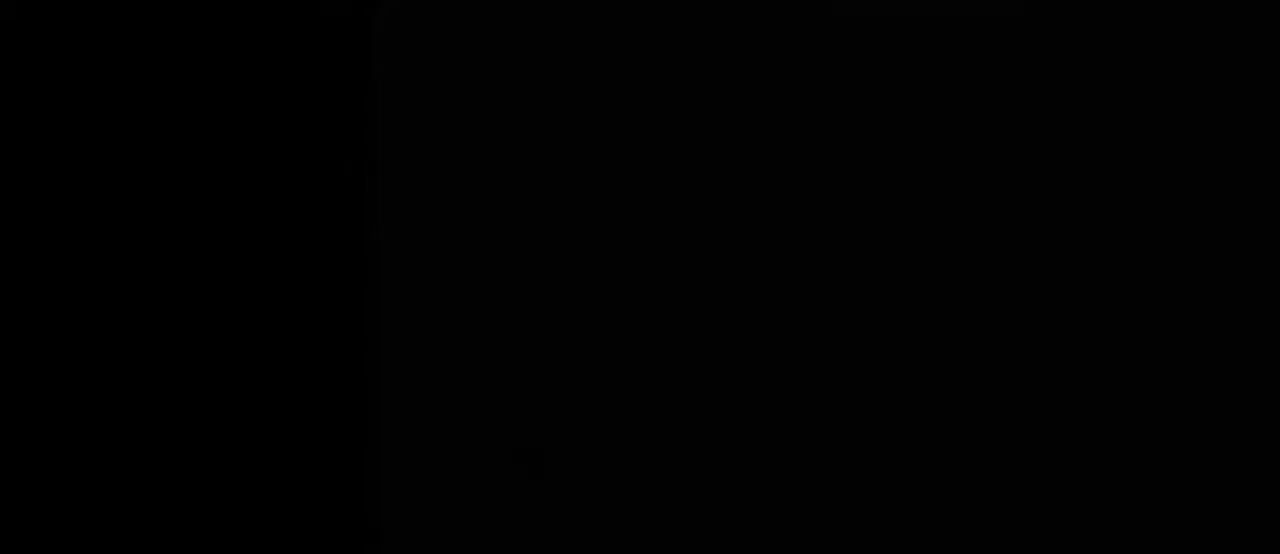
{"buttons": ["A", "L1"], "left_stick": "right", "right_stick": "center", "events": [[183, "L1", "down"], [217, "A", "down"], [217, "left_stick", "right"]]}
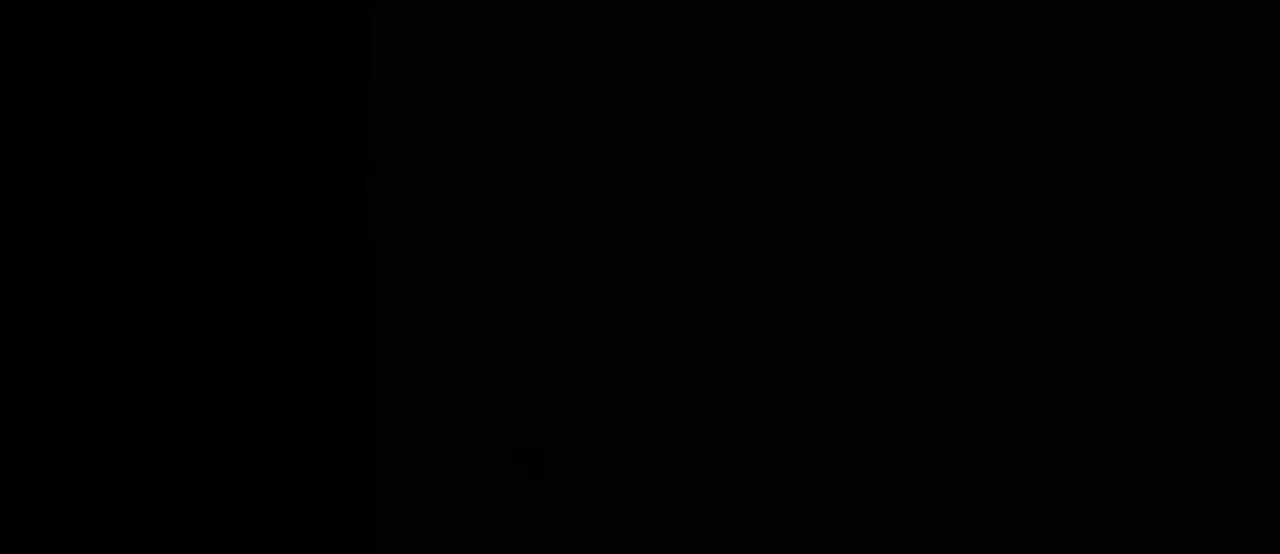
{"buttons": ["A", "B", "L1"], "left_stick": "up-right", "right_stick": "center", "events": [[50, "L1", "up"], [117, "L1", "down"], [117, "left_stick", "up-right"], [467, "B", "down"]]}
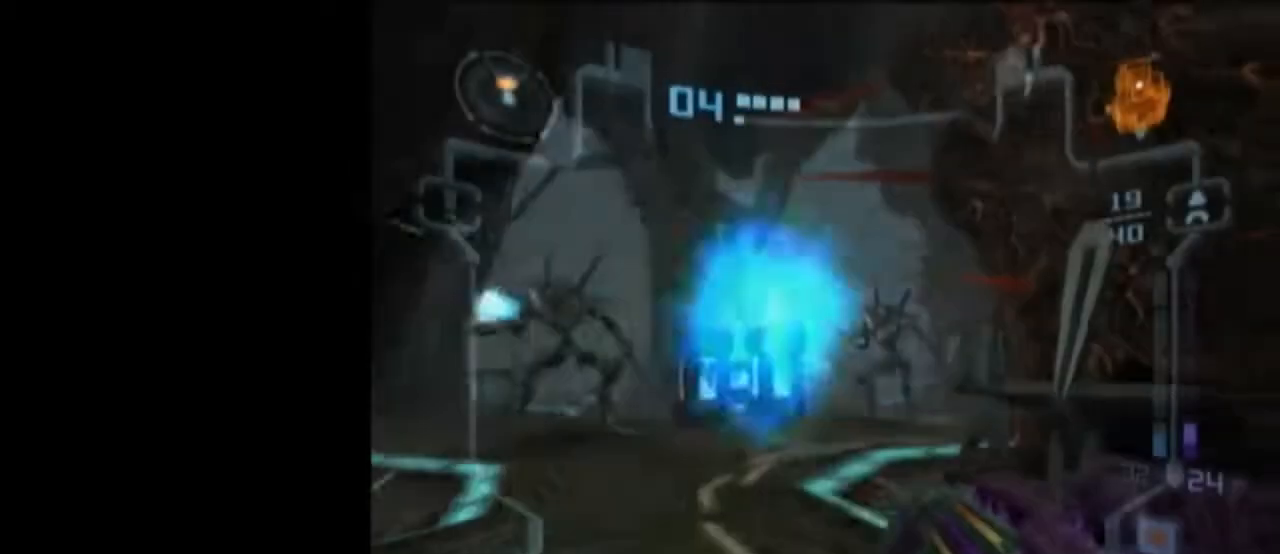
{"buttons": ["A", "L1"], "left_stick": "up-left", "right_stick": "center", "events": [[50, "R1", "down"], [117, "B", "up"], [117, "left_stick", "up-left"], [483, "R1", "up"]]}
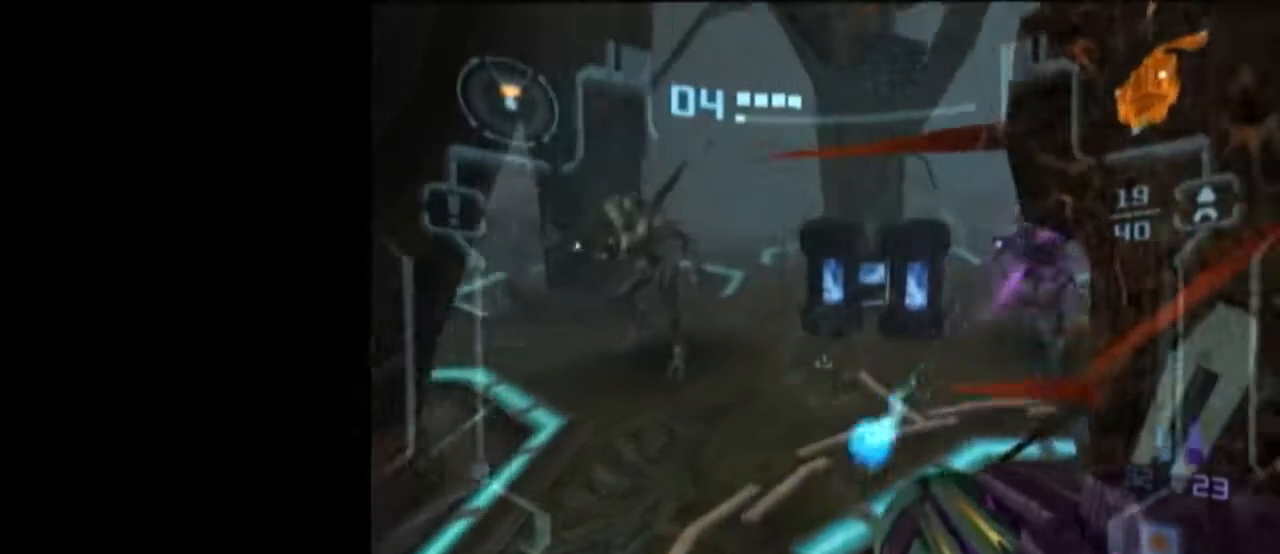
{"buttons": ["A", "L1"], "left_stick": "up-left", "right_stick": "center", "events": []}
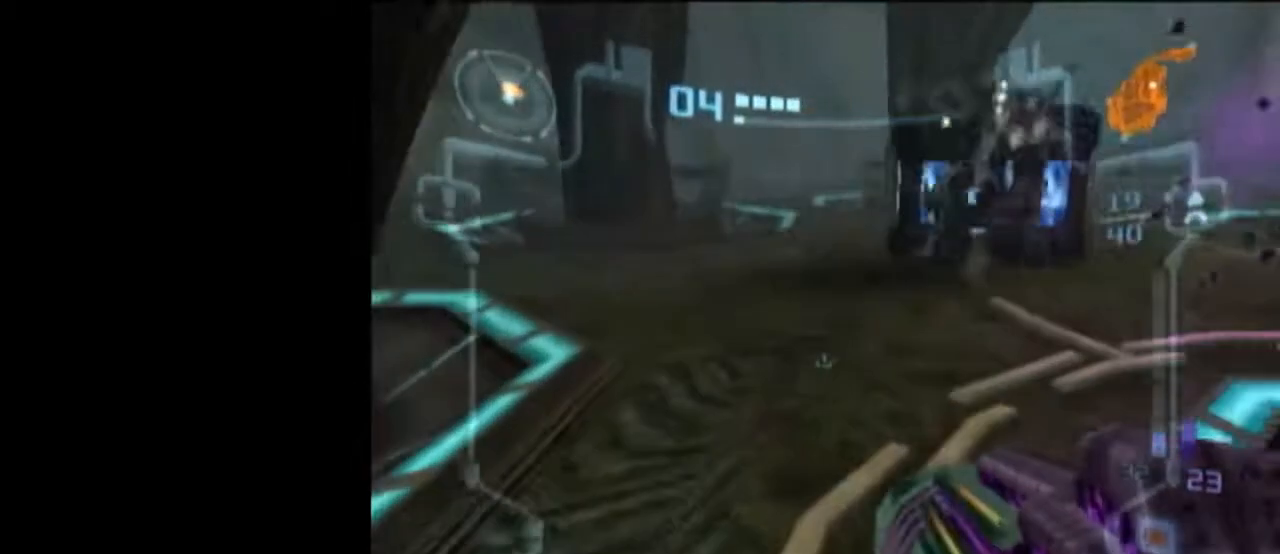
{"buttons": ["A", "L1"], "left_stick": "right", "right_stick": "center", "events": [[83, "left_stick", "up-right"], [150, "R1", "down"], [183, "left_stick", "right"], [450, "R1", "up"]]}
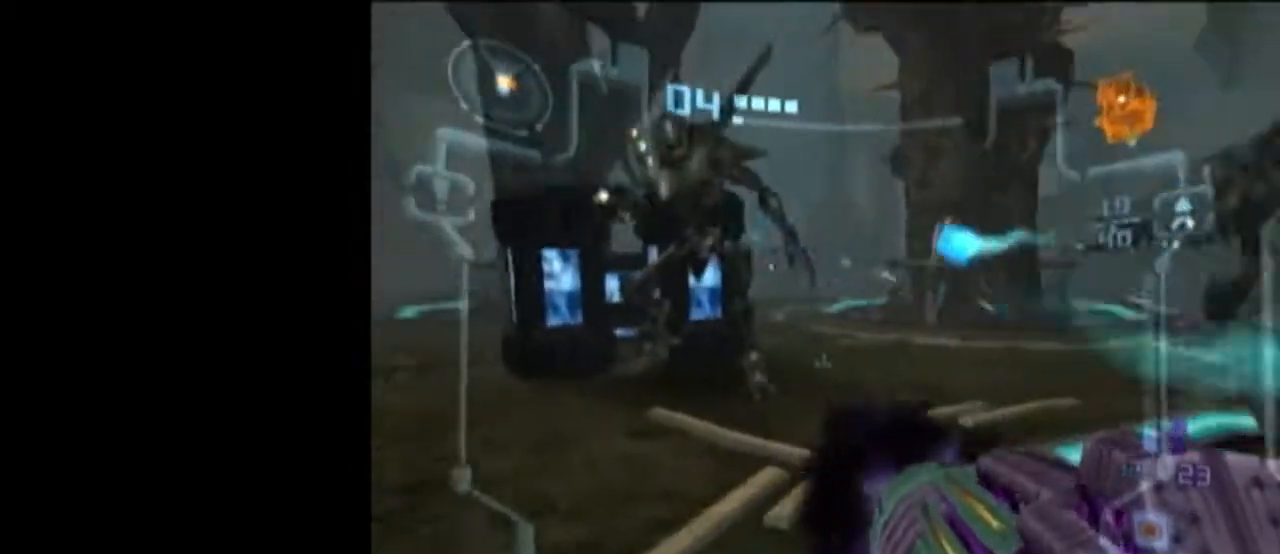
{"buttons": ["L1"], "left_stick": "up-left", "right_stick": "center", "events": [[17, "left_stick", "up"], [50, "A", "up"], [117, "left_stick", "down-left"], [333, "left_stick", "left"], [483, "left_stick", "up-left"]]}
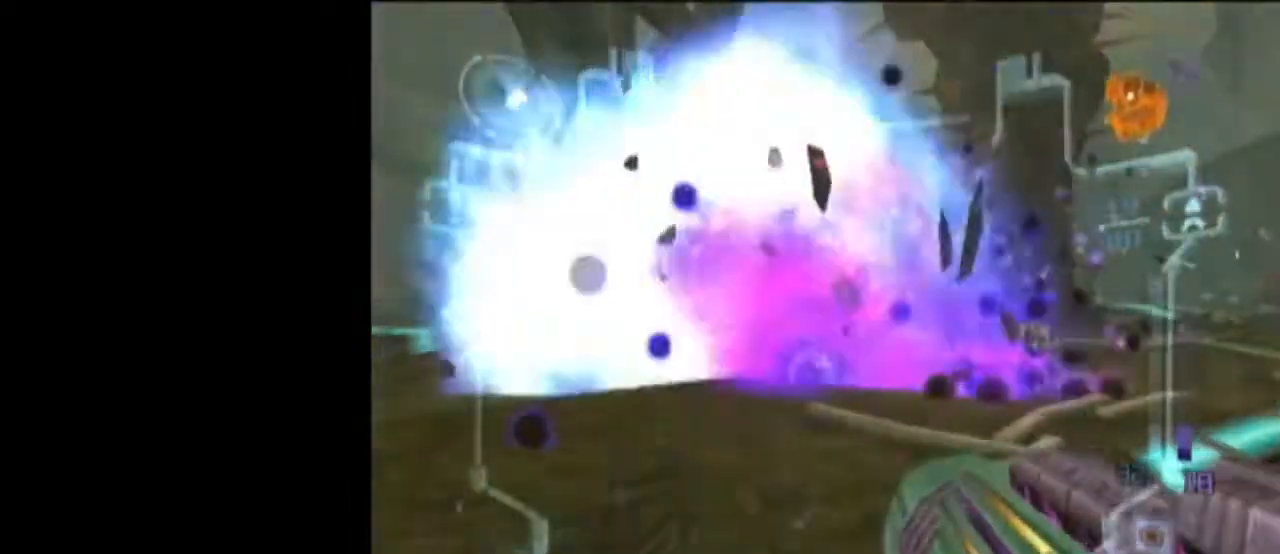
{"buttons": ["L1", "R1"], "left_stick": "right", "right_stick": "center", "events": [[17, "left_stick", "up"], [83, "left_stick", "up-right"], [183, "left_stick", "right"], [467, "R1", "down"]]}
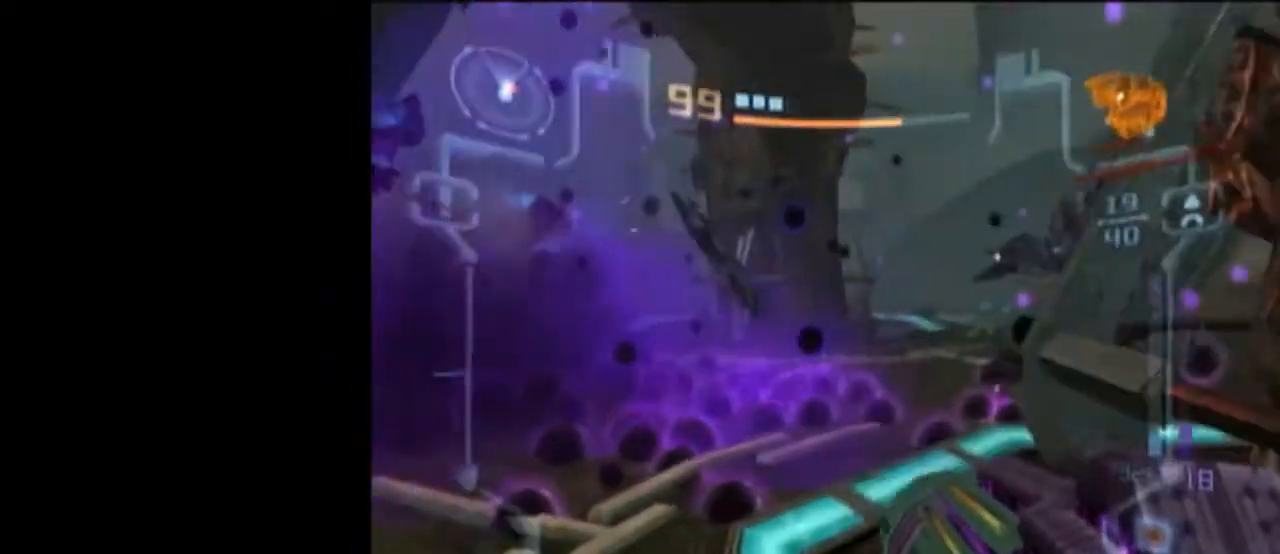
{"buttons": ["L1"], "left_stick": "left", "right_stick": "center", "events": [[150, "R1", "up"], [150, "left_stick", "left"]]}
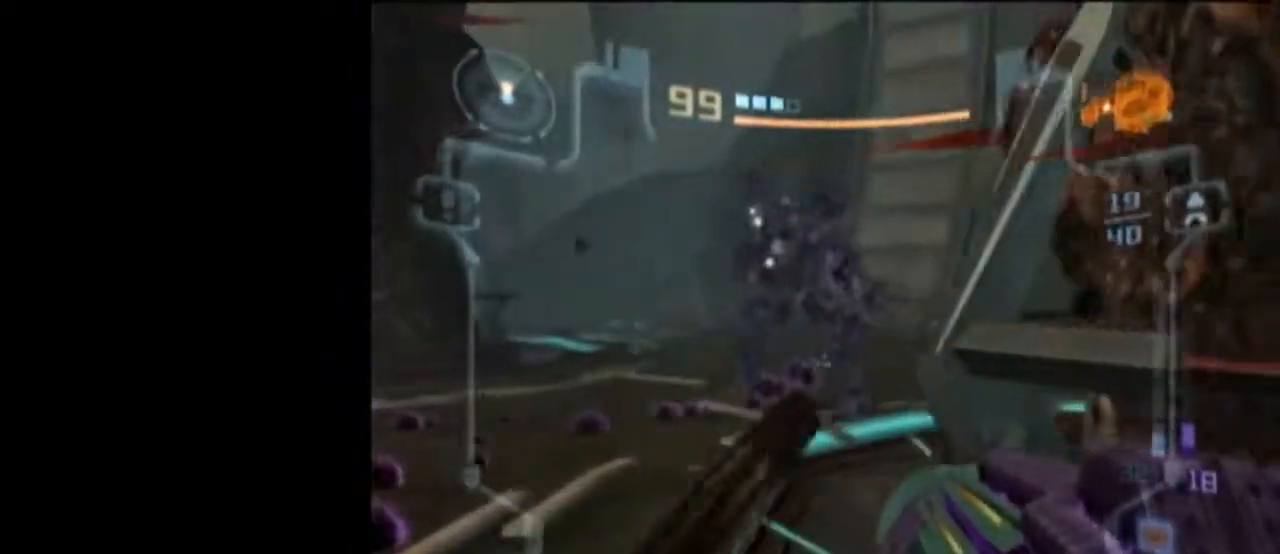
{"buttons": ["L1"], "left_stick": "left", "right_stick": "center", "events": [[67, "left_stick", "up-left"], [117, "Y", "down"], [200, "A", "down"], [200, "left_stick", "down"], [250, "Y", "up"], [267, "L1", "up"], [333, "A", "up"], [333, "left_stick", "down-left"], [367, "L1", "down"], [450, "left_stick", "left"]]}
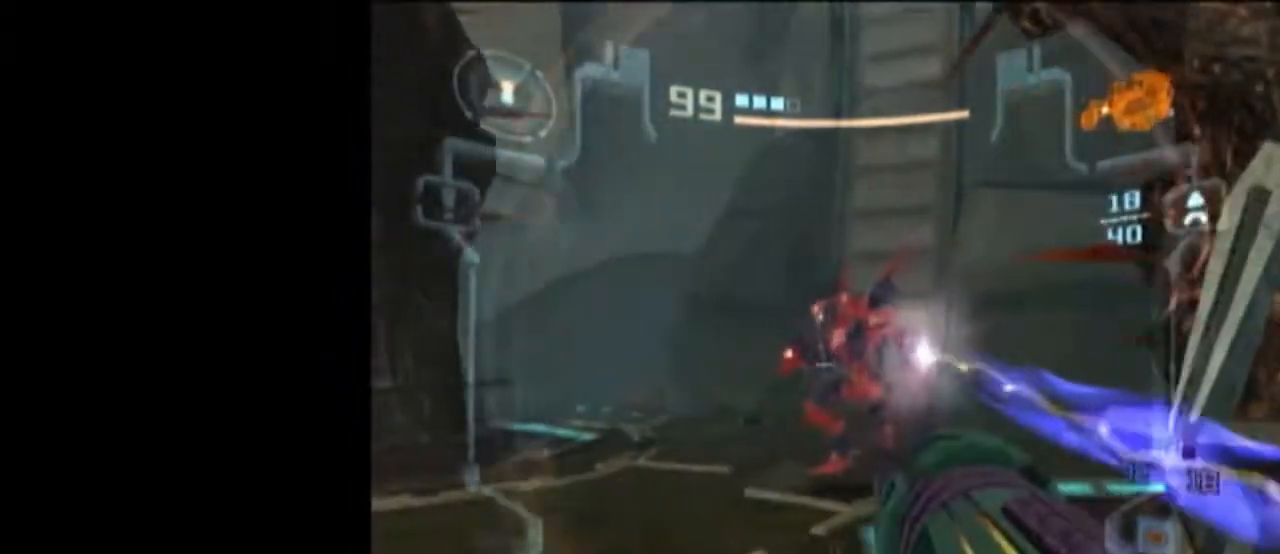
{"buttons": ["L1", "R1"], "left_stick": "left", "right_stick": "center", "events": [[200, "R1", "down"]]}
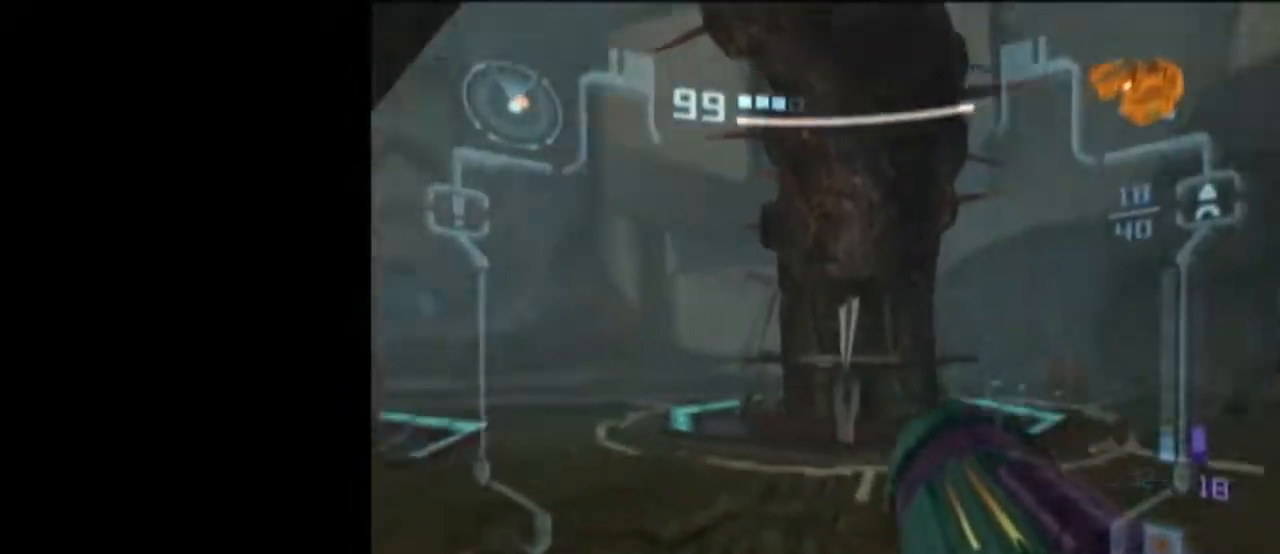
{"buttons": ["L1"], "left_stick": "up-right", "right_stick": "center", "events": [[17, "left_stick", "right"], [367, "R1", "up"], [367, "left_stick", "up-right"]]}
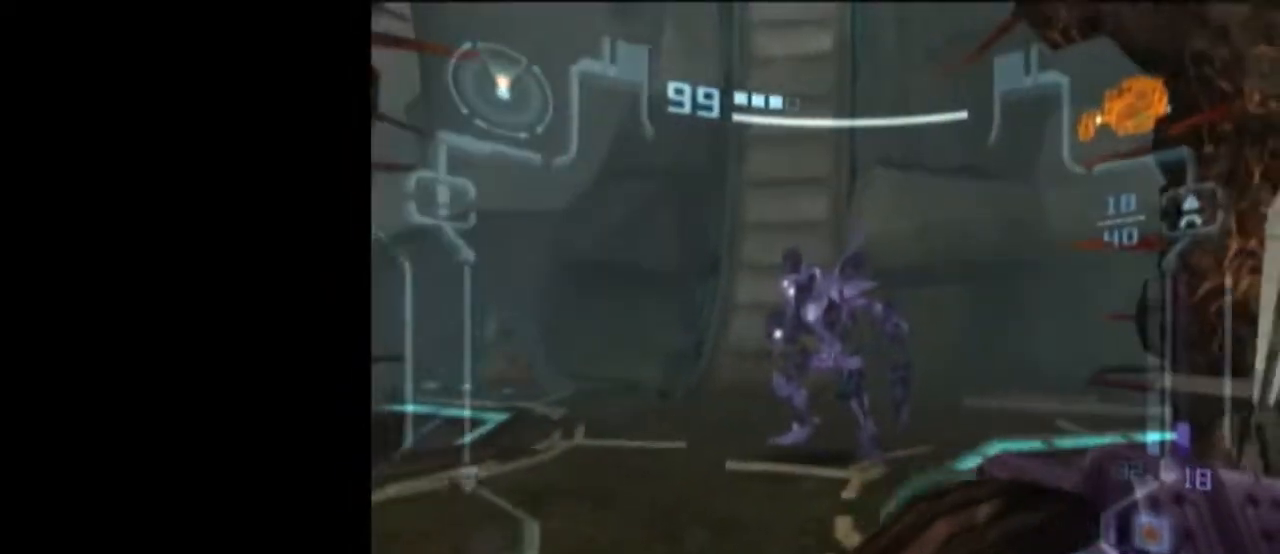
{"buttons": ["L1"], "left_stick": "center", "right_stick": "center", "events": [[17, "Y", "down"], [83, "left_stick", "up-left"], [117, "A", "down"], [183, "Y", "up"], [300, "A", "up"], [467, "left_stick", "center"]]}
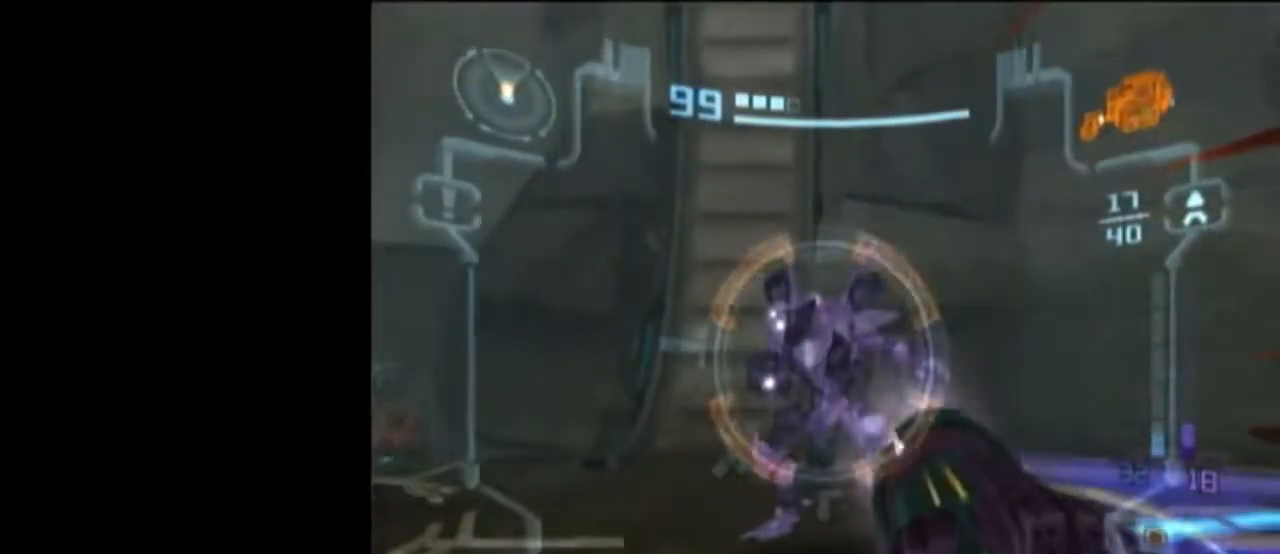
{"buttons": ["L1"], "left_stick": "center", "right_stick": "center", "events": []}
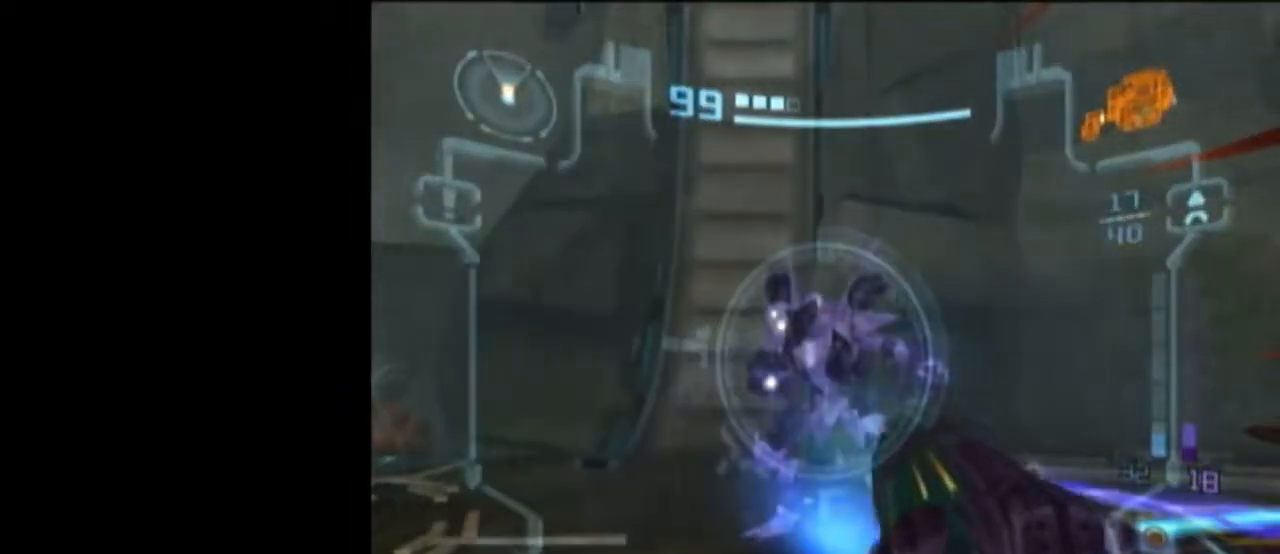
{"buttons": ["L1"], "left_stick": "center", "right_stick": "center", "events": [[183, "Y", "down"], [300, "Y", "up"], [400, "A", "down"], [483, "A", "up"]]}
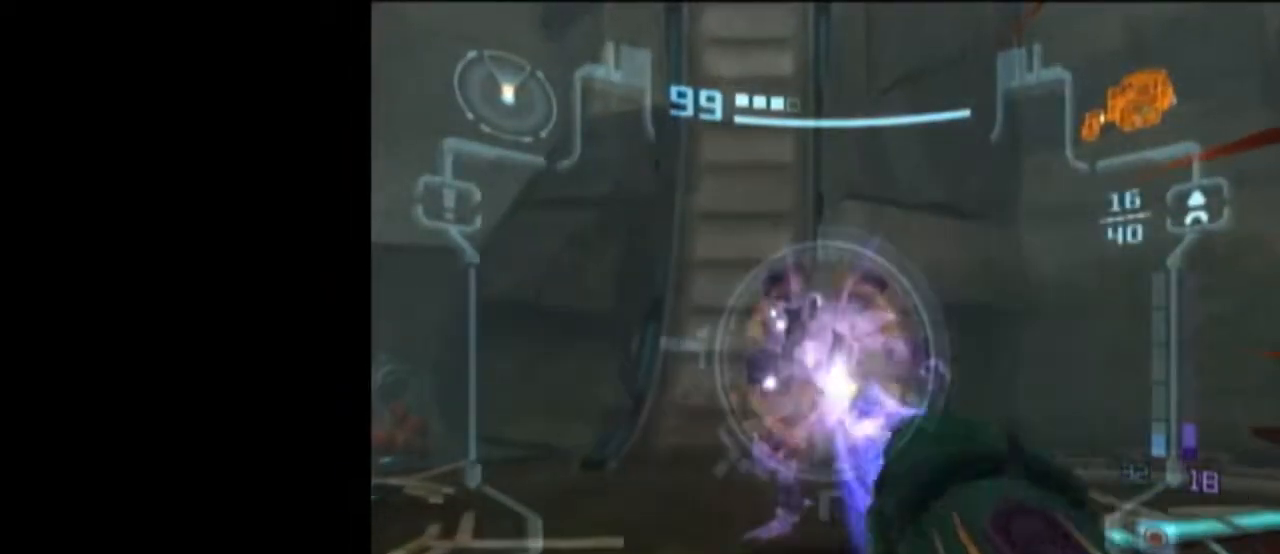
{"buttons": ["A", "L1"], "left_stick": "down-right", "right_stick": "center", "events": [[200, "left_stick", "down-right"], [467, "A", "down"]]}
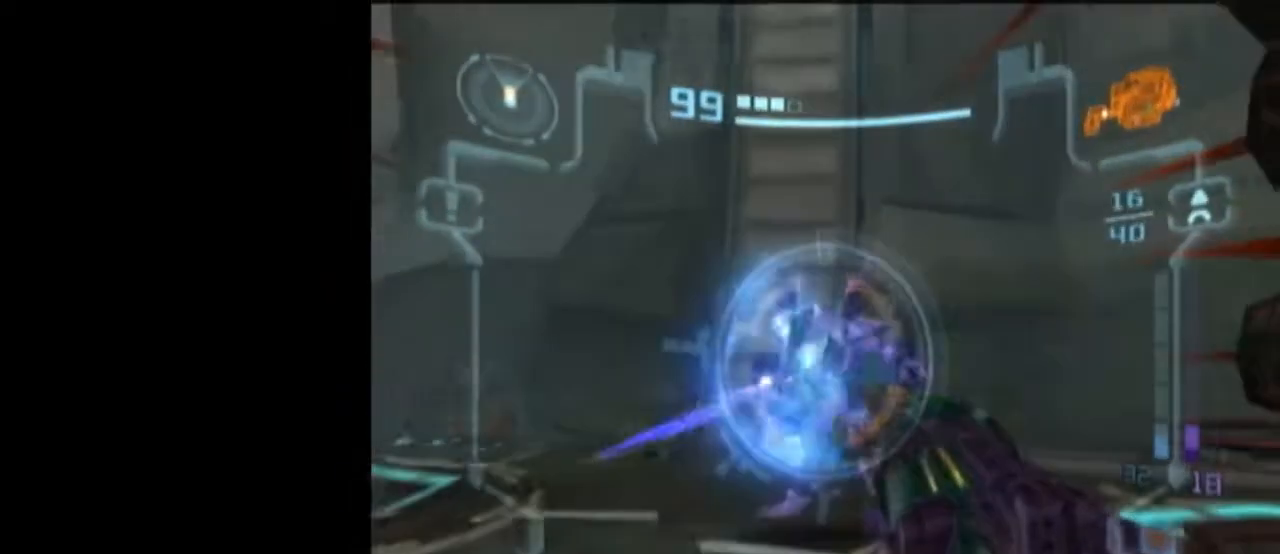
{"buttons": ["A", "L1"], "left_stick": "up-left", "right_stick": "center", "events": [[83, "L1", "up"], [83, "left_stick", "center"], [133, "left_stick", "up-right"], [150, "R1", "down"], [183, "L1", "down"], [233, "left_stick", "up"], [400, "R1", "up"], [433, "left_stick", "up-left"]]}
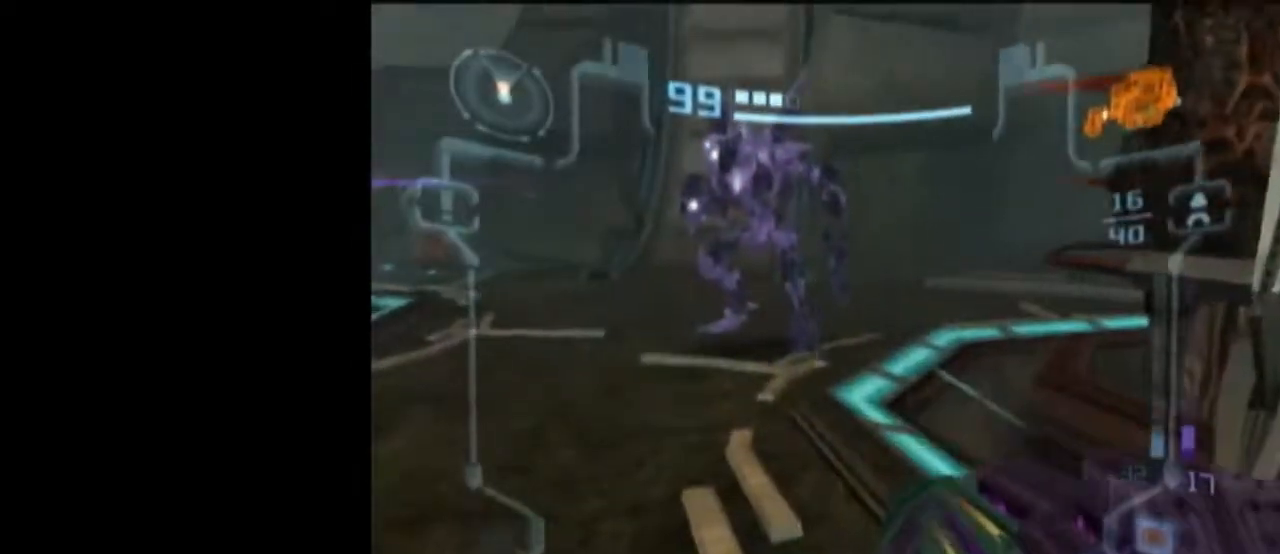
{"buttons": ["A", "L1"], "left_stick": "up", "right_stick": "center", "events": [[217, "left_stick", "up"]]}